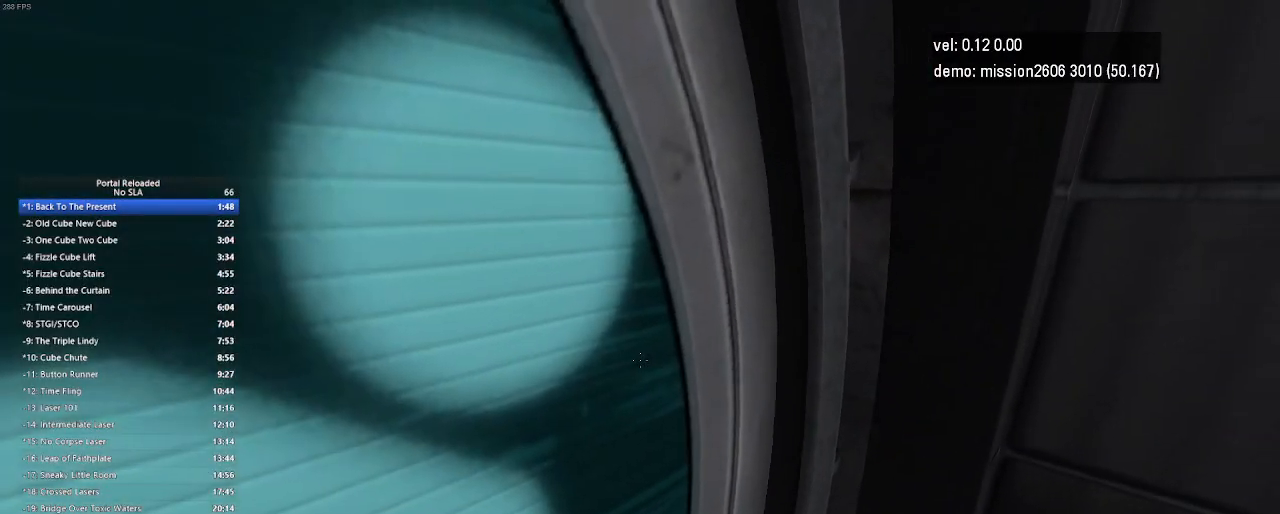
Gameplay with keyboard and mouse; each line is a JSON object with the keys and mouse buttons held at the frame after it. "events" lists presses ("down") and releases ("up") of "down", "duck", "jump", "left", "right", "up", "use", "mouse_left" and "mouse_right" between this image and that frame as [ms after this image, input, new state], when the widget could be followed in between. "mouse_left", "mouse_right" = the "left", "right" buttons of the "mouse" list. No other keys are recorded. Key names are as the overlay labels them; some are game actions (e.g. jump) rather than physical keys. Not read: mouse_move.
{"keys": ["left", "up"], "mouse": [], "events": []}
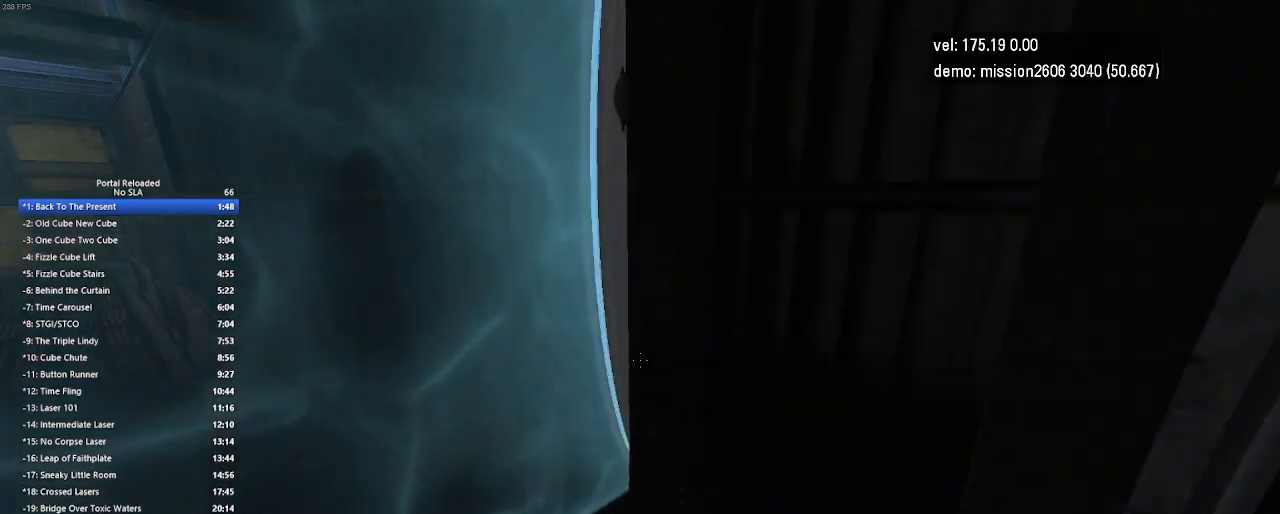
{"keys": [], "mouse": [], "events": [[67, "jump", "down"], [100, "jump", "up"], [133, "jump", "down"], [200, "jump", "up"], [433, "left", "up"], [467, "up", "up"]]}
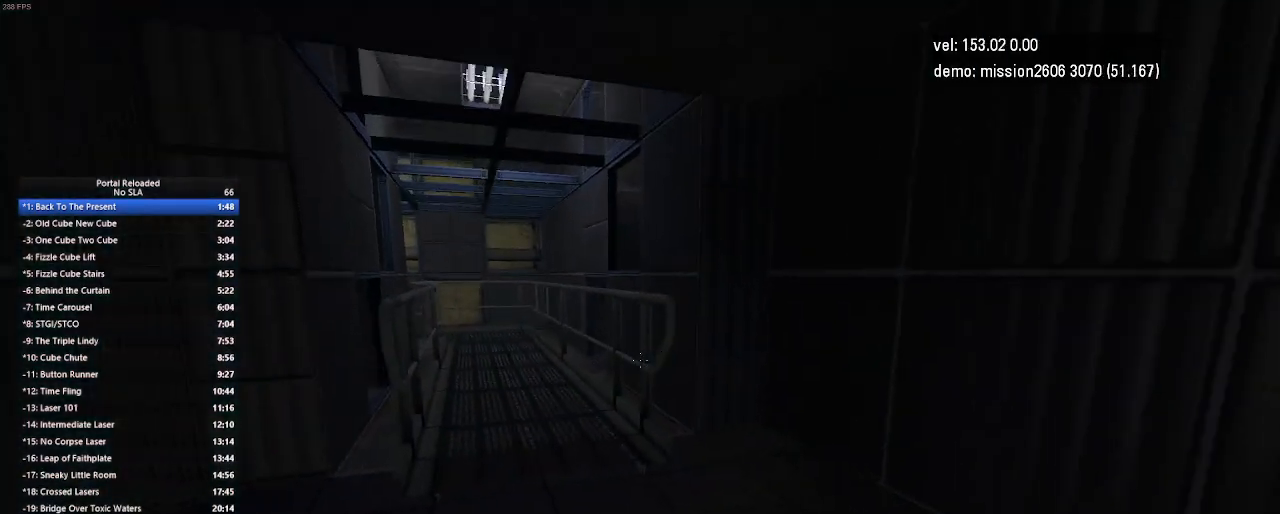
{"keys": ["up"], "mouse": [], "events": [[133, "up", "down"]]}
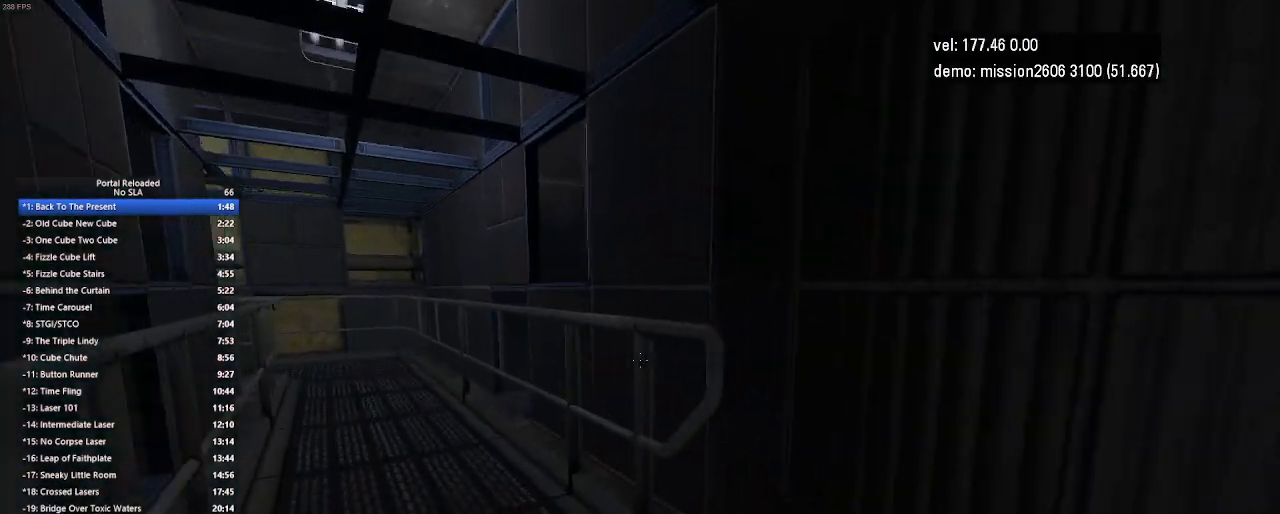
{"keys": ["right", "up"], "mouse": [], "events": [[433, "right", "down"]]}
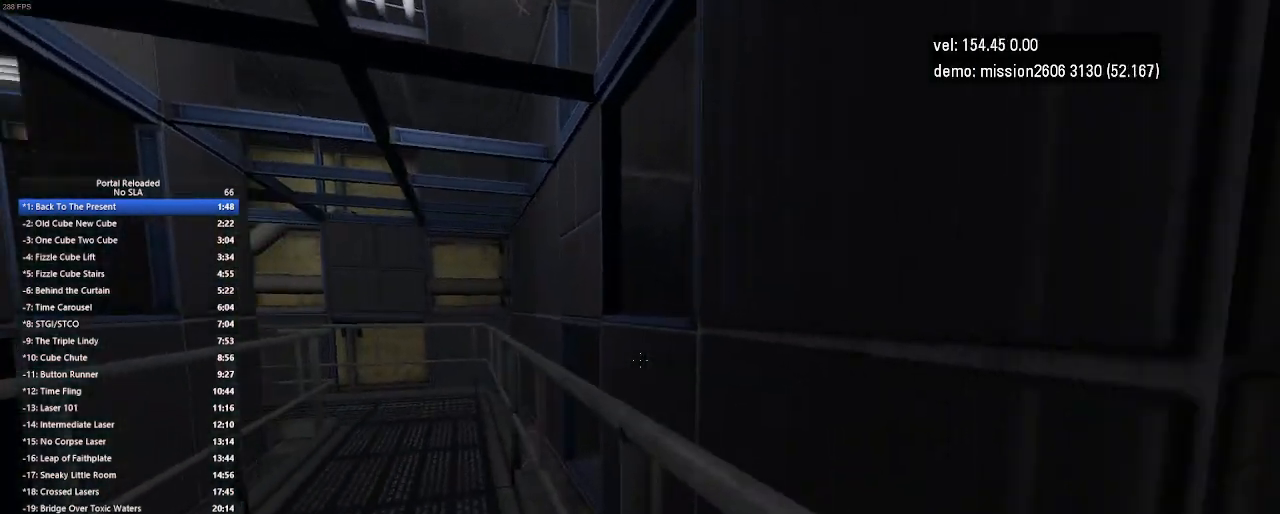
{"keys": ["right", "up"], "mouse": [], "events": []}
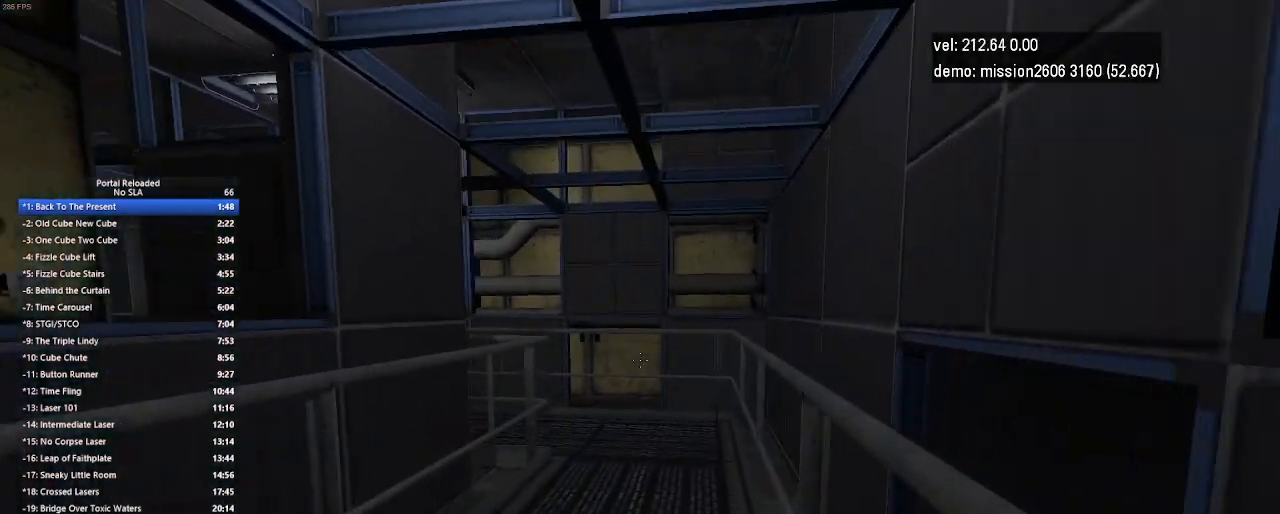
{"keys": ["right", "up"], "mouse": [], "events": []}
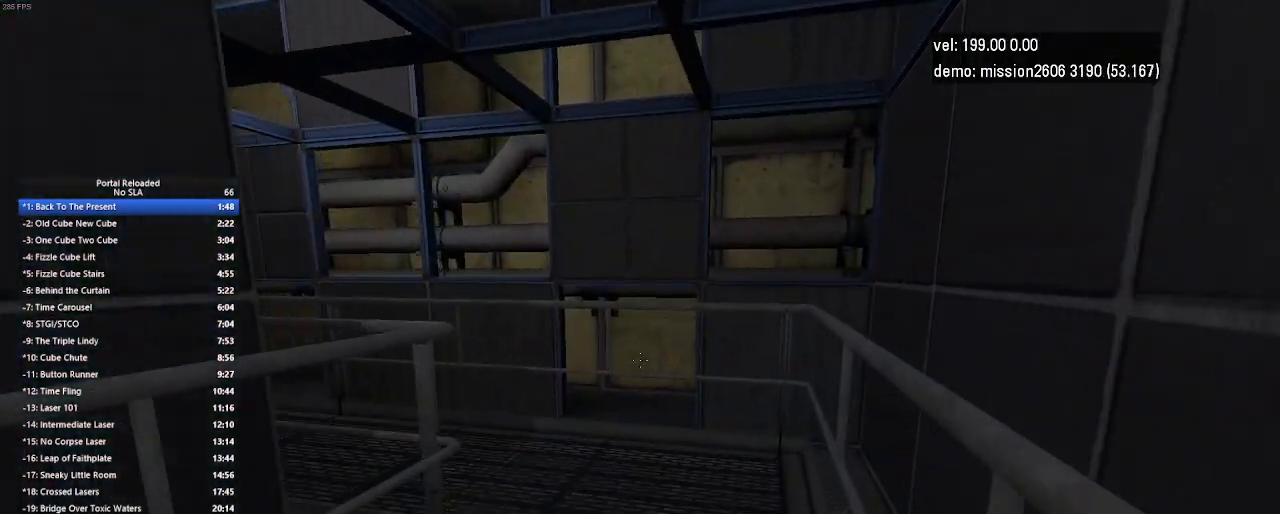
{"keys": ["right", "up"], "mouse": [], "events": []}
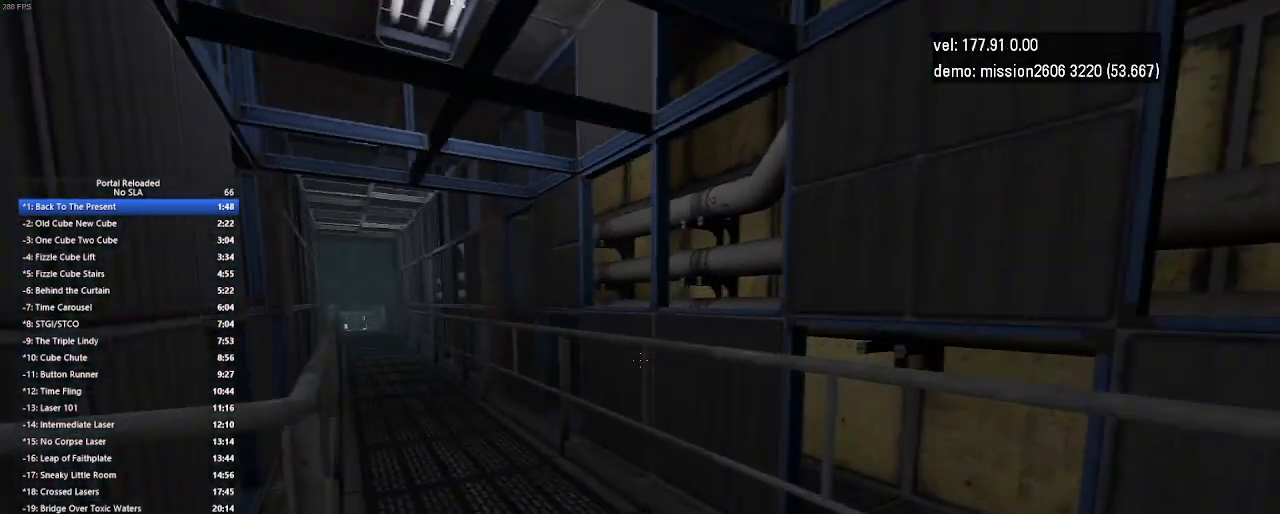
{"keys": ["right", "up"], "mouse": [], "events": []}
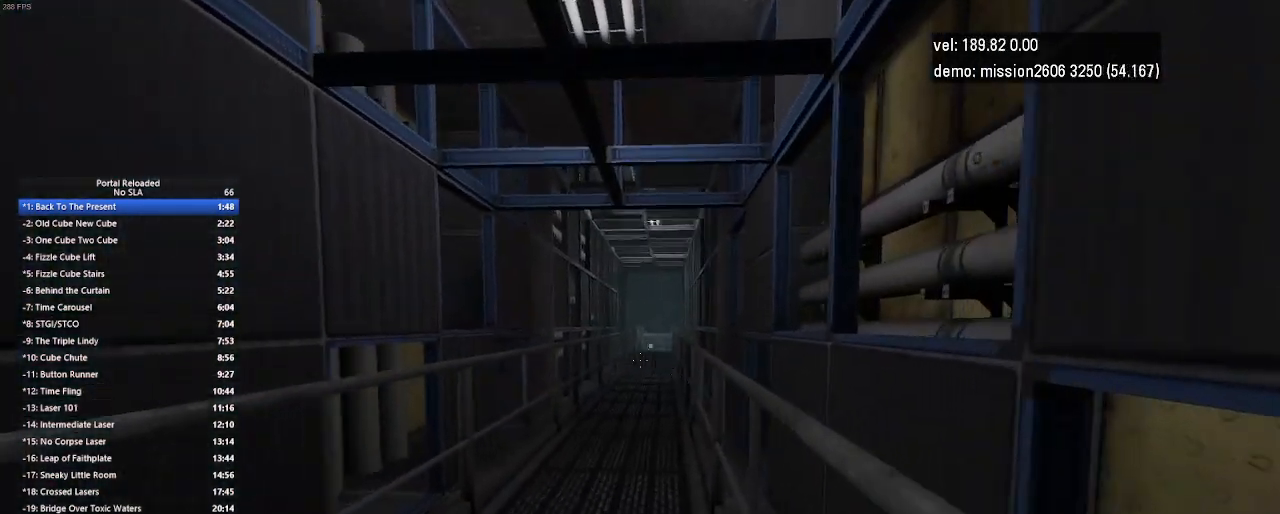
{"keys": ["right", "up"], "mouse": [], "events": []}
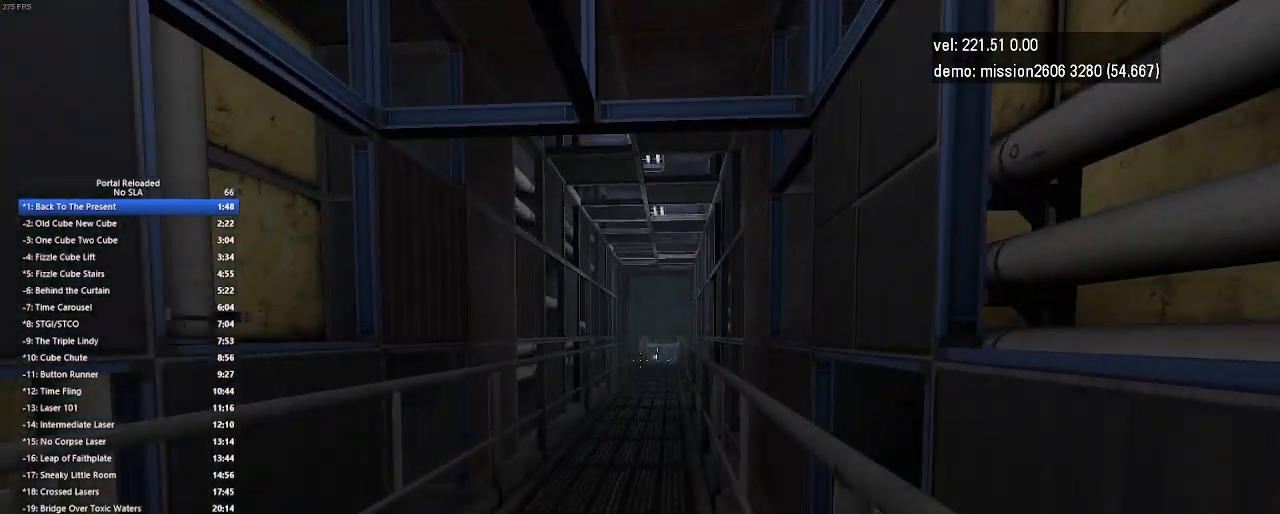
{"keys": ["right", "up"], "mouse": [], "events": []}
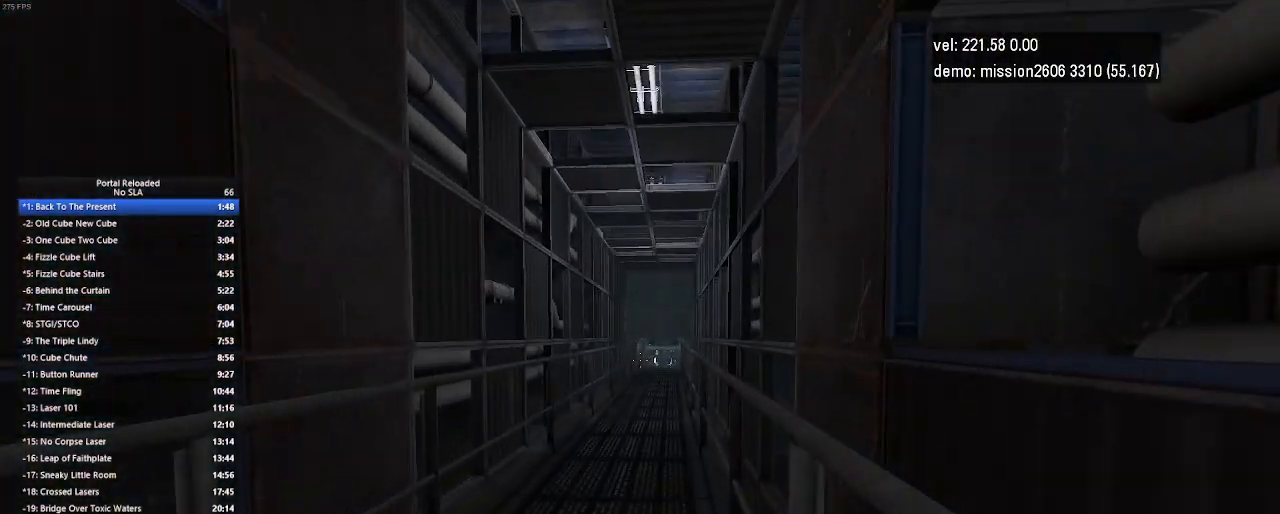
{"keys": ["right", "up"], "mouse": [], "events": []}
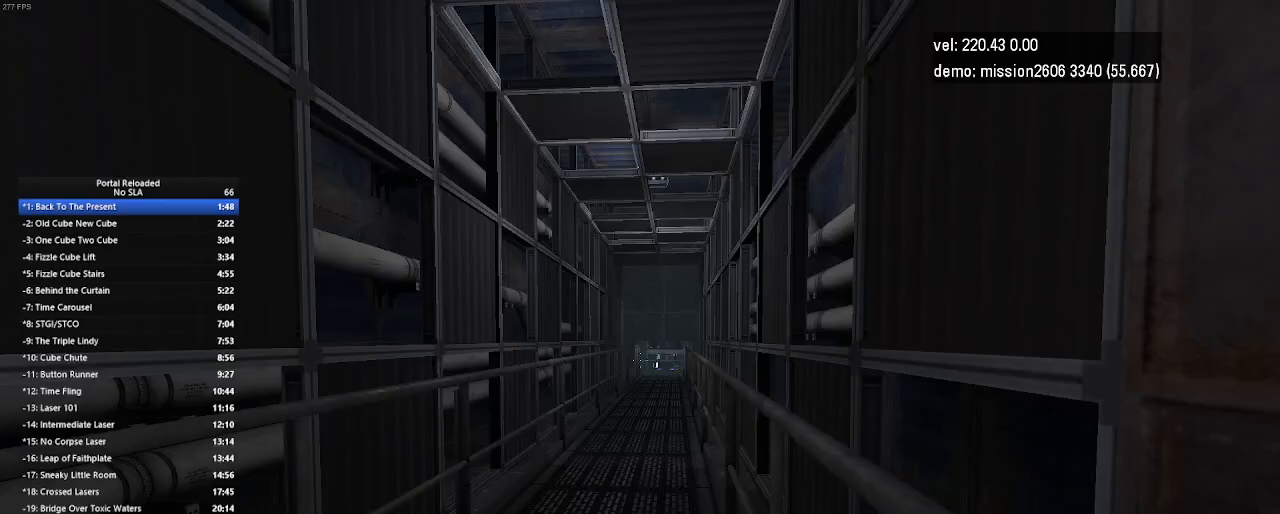
{"keys": ["right"], "mouse": [], "events": [[267, "jump", "down"], [300, "jump", "up"], [333, "jump", "down"], [367, "jump", "up"], [400, "up", "up"], [433, "right", "up"], [500, "right", "down"]]}
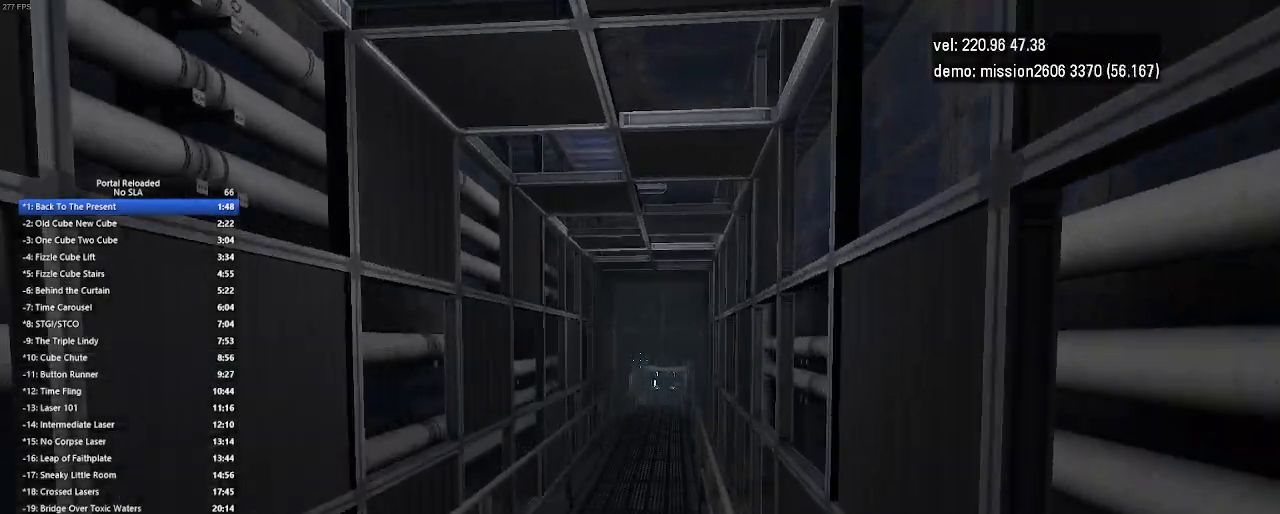
{"keys": ["right"], "mouse": [], "events": []}
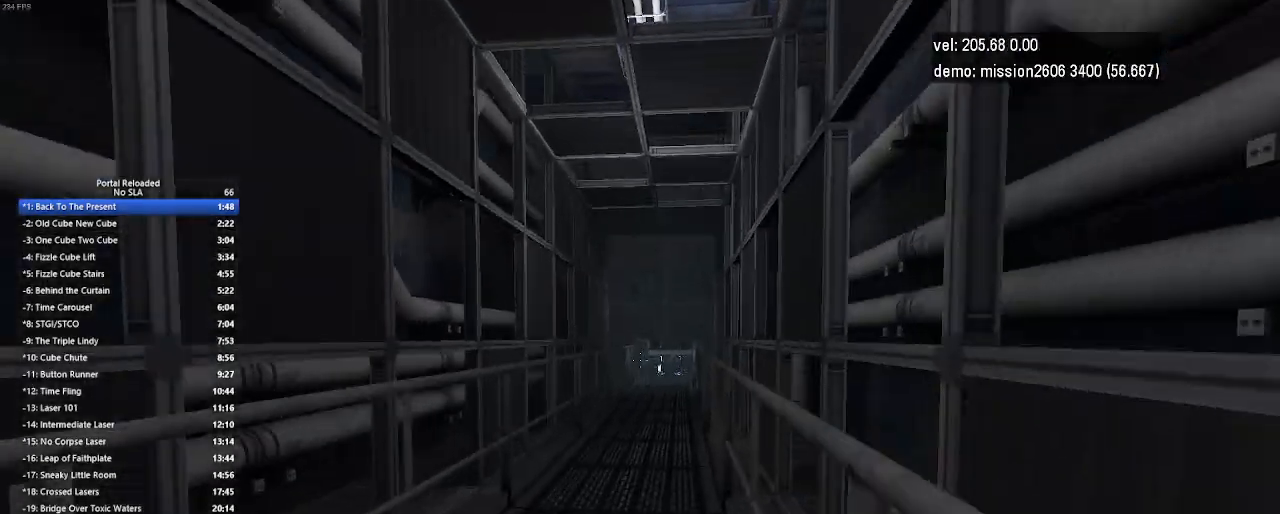
{"keys": ["right"], "mouse": [], "events": [[67, "jump", "down"], [100, "jump", "up"]]}
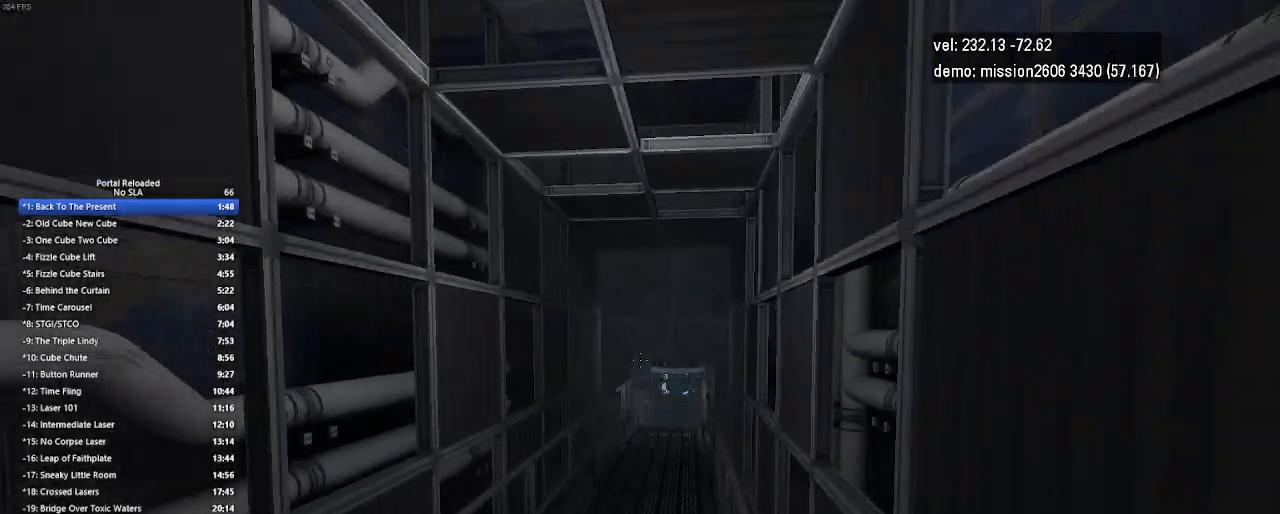
{"keys": ["right"], "mouse": [], "events": [[233, "jump", "down"], [267, "jump", "up"]]}
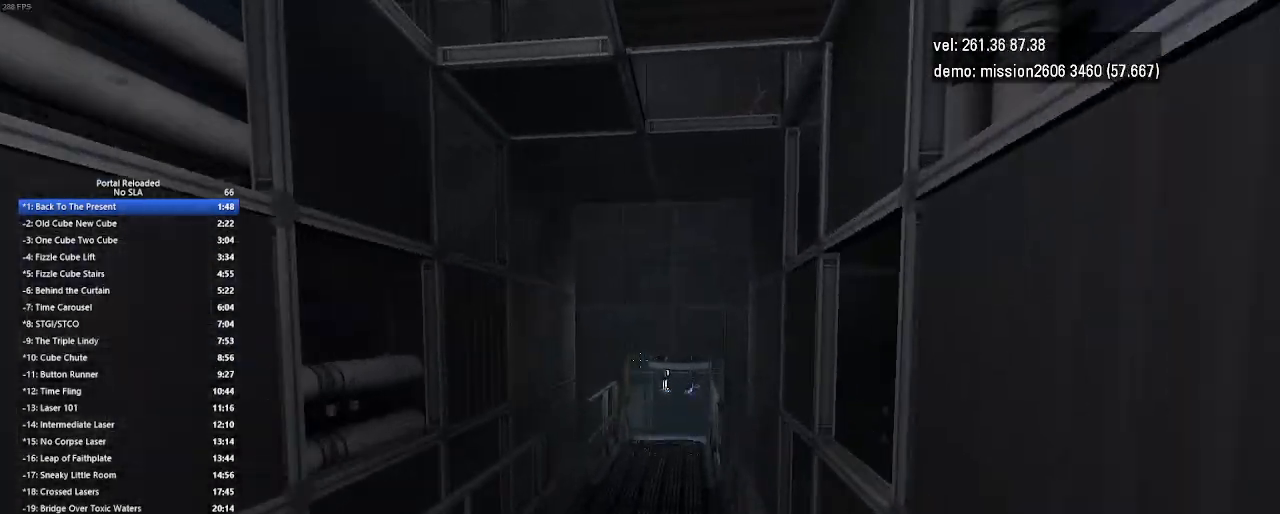
{"keys": ["right"], "mouse": [], "events": []}
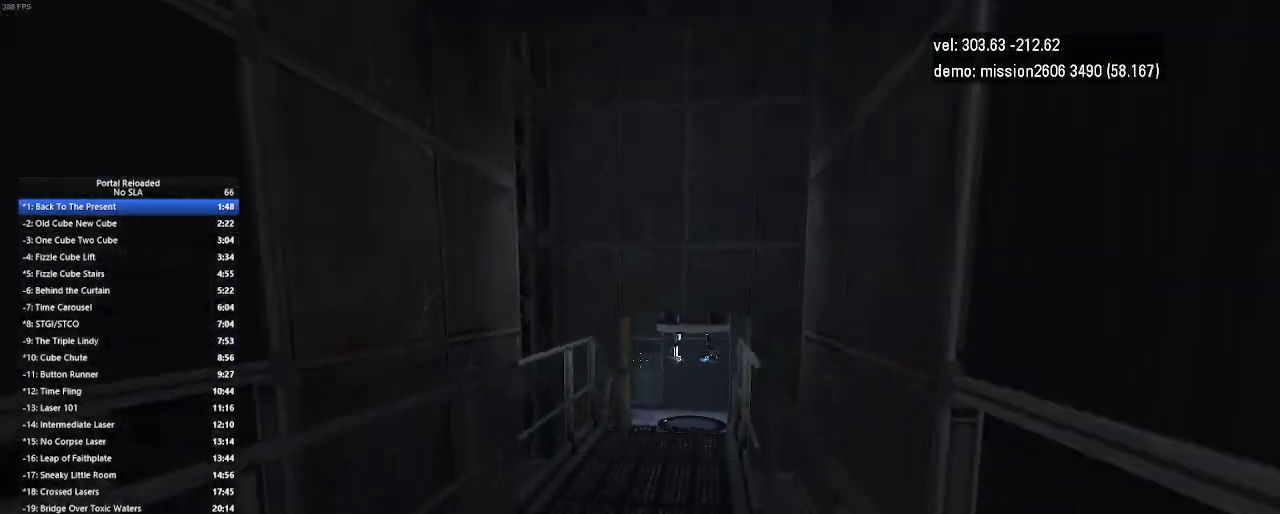
{"keys": ["right"], "mouse": [], "events": [[33, "jump", "down"], [133, "jump", "up"]]}
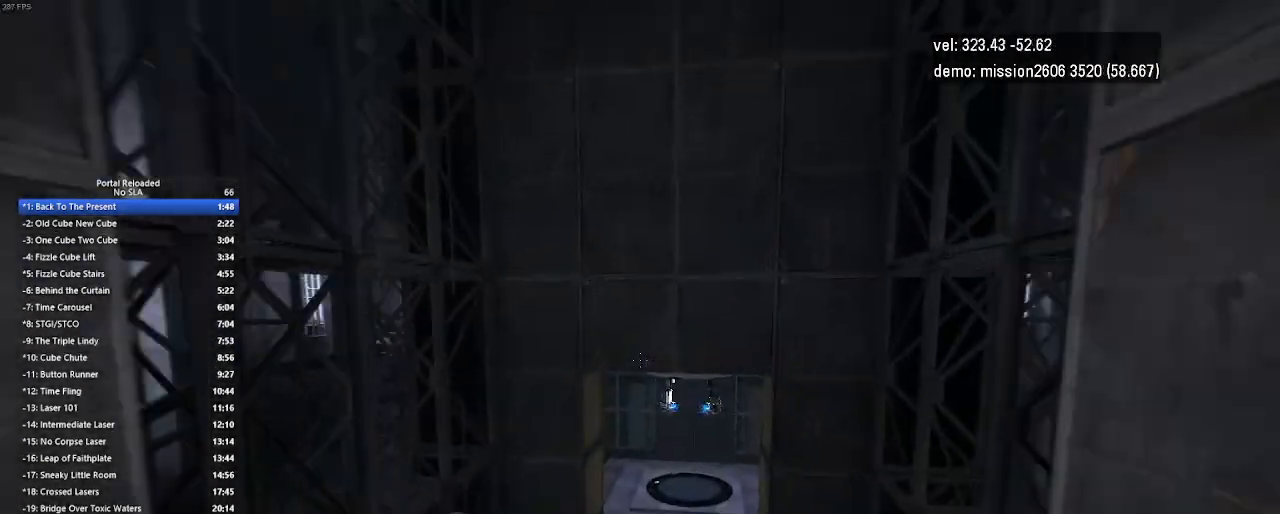
{"keys": ["right"], "mouse": [], "events": [[300, "jump", "down"], [367, "jump", "up"]]}
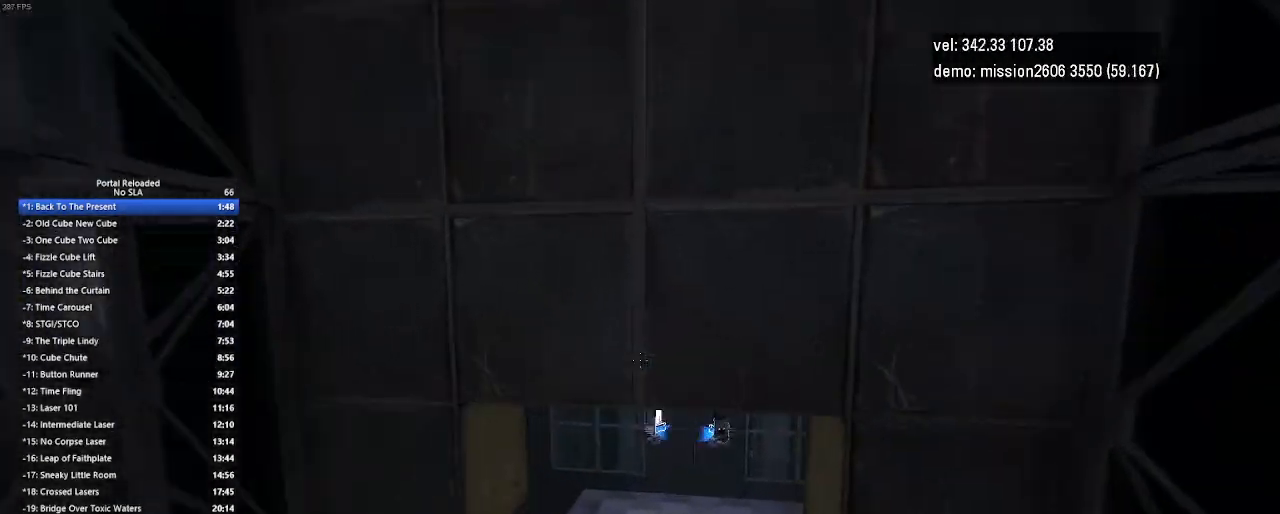
{"keys": ["up"], "mouse": [], "events": [[67, "right", "up"], [500, "up", "down"]]}
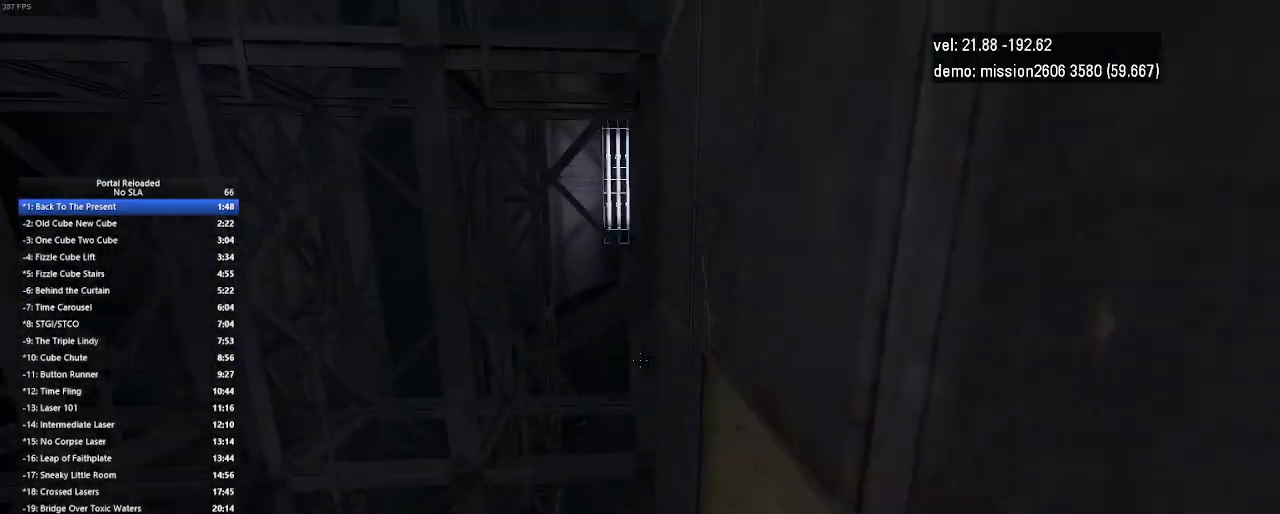
{"keys": ["right", "up"], "mouse": [], "events": [[133, "right", "down"]]}
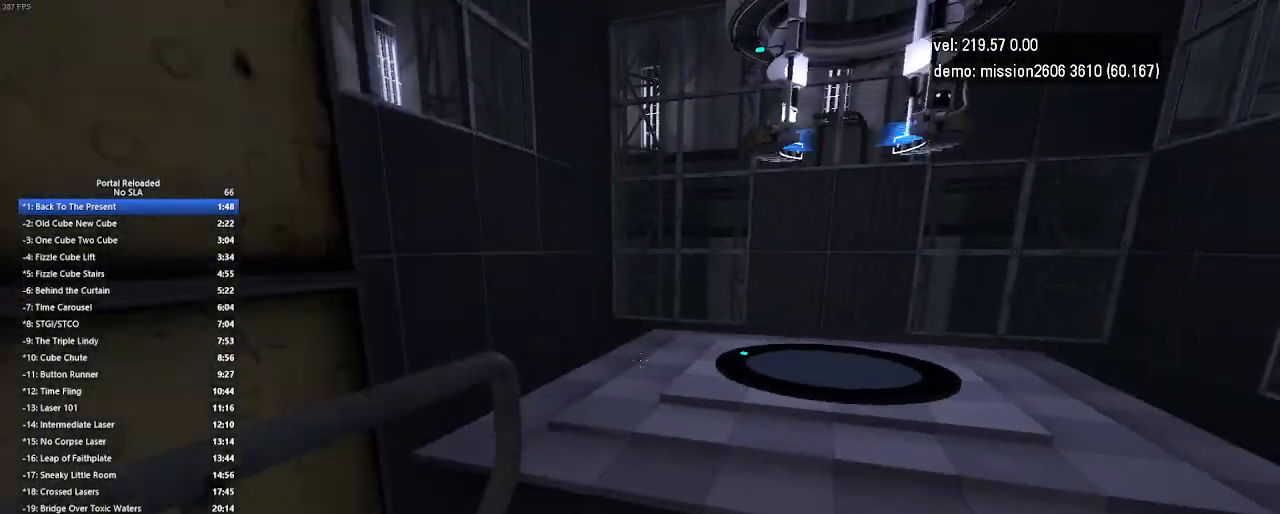
{"keys": ["up"], "mouse": [], "events": [[67, "jump", "down"], [100, "jump", "up"], [233, "right", "up"]]}
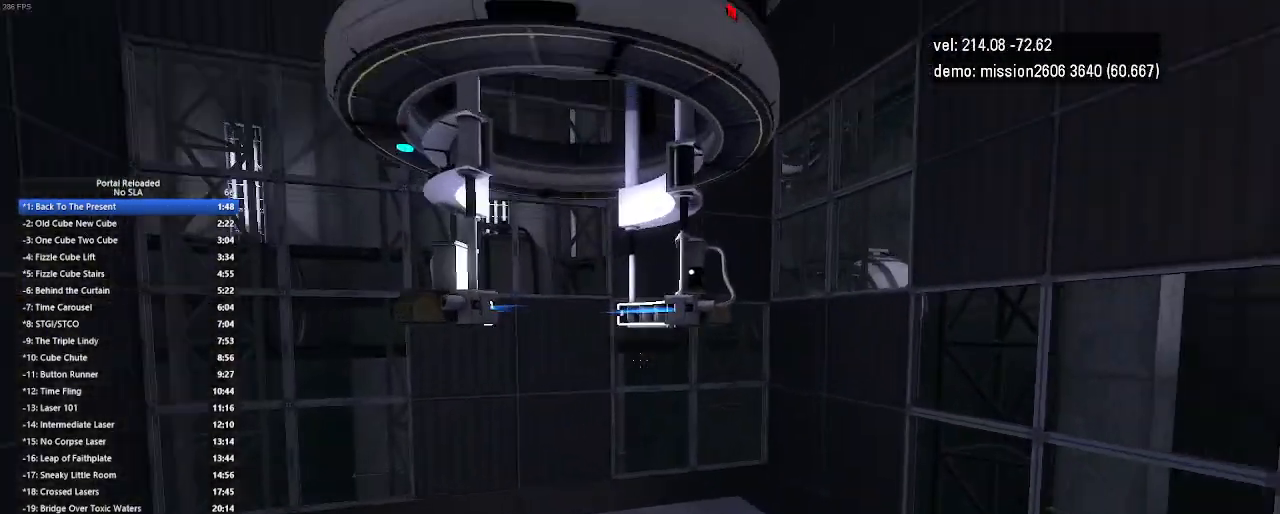
{"keys": ["up"], "mouse": [], "events": []}
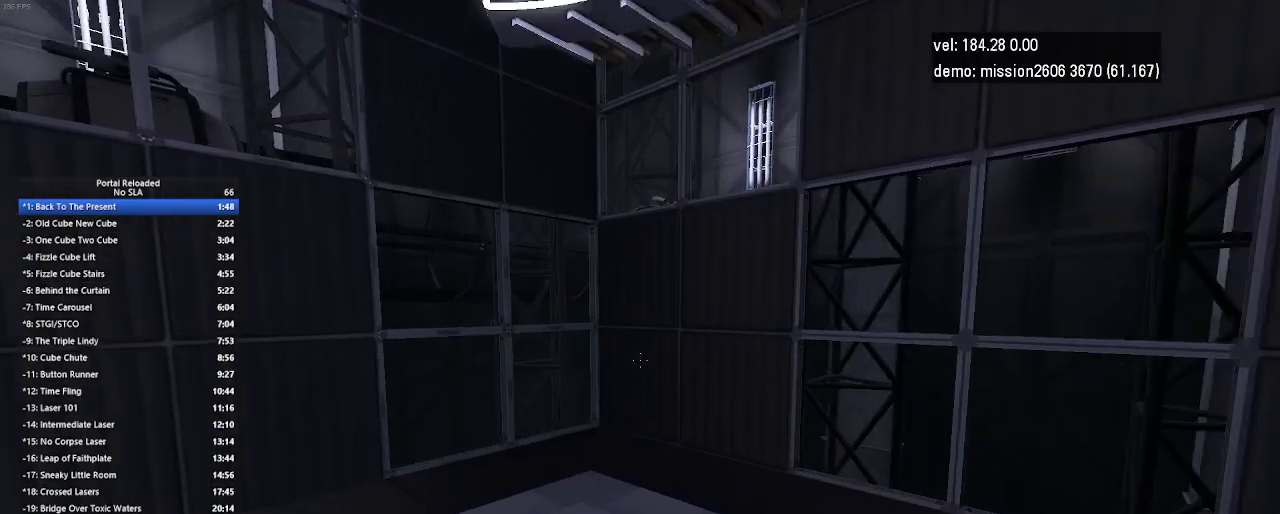
{"keys": [], "mouse": [], "events": [[200, "up", "up"]]}
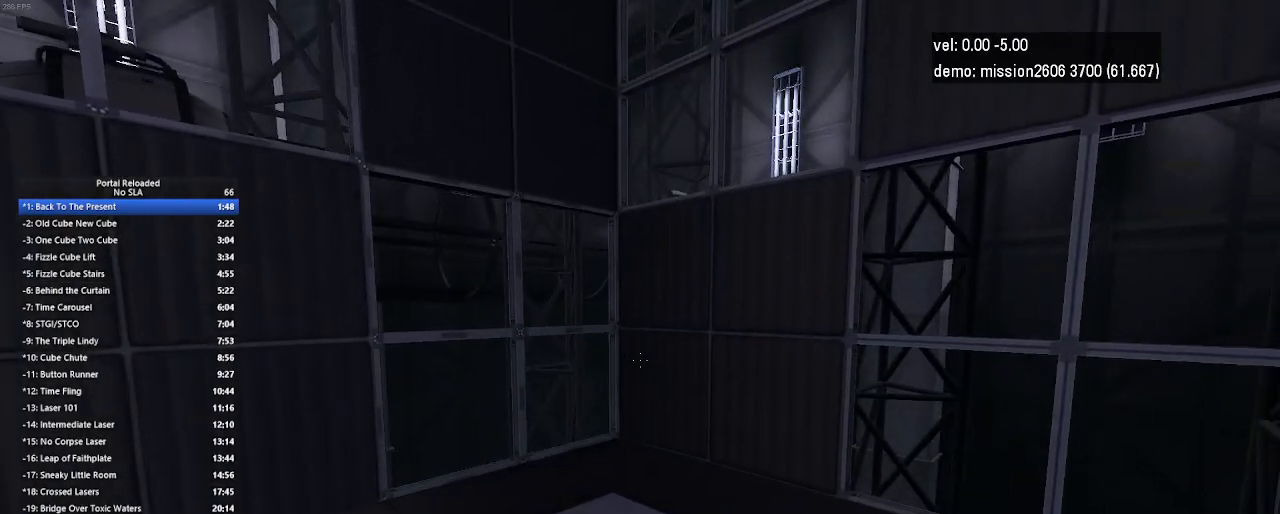
{"keys": [], "mouse": [], "events": [[33, "down", "down"], [400, "down", "up"]]}
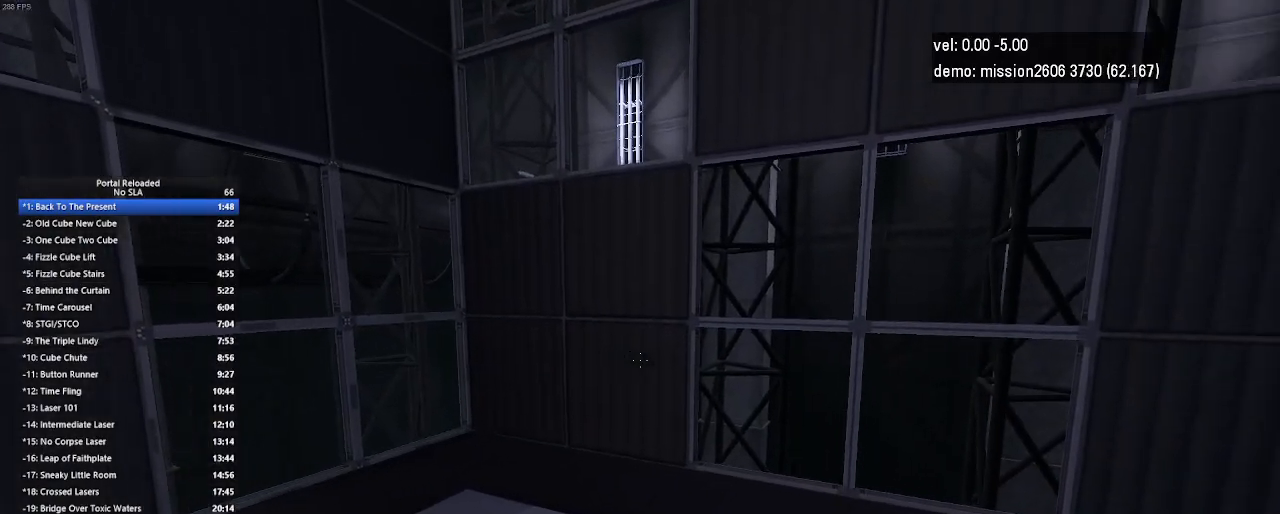
{"keys": [], "mouse": [], "events": [[33, "left", "down"], [367, "left", "up"]]}